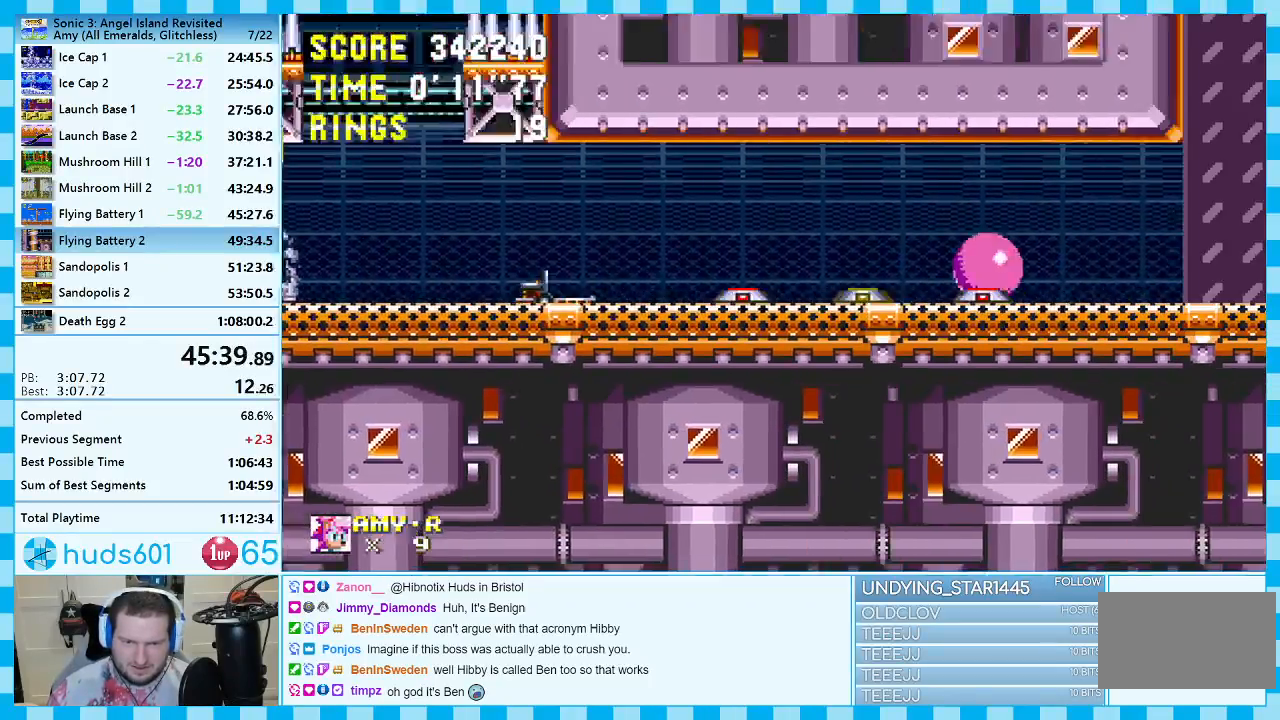
Gameplay with a controller (Xbox layout); each line is a JSON object with the inputs held at the frame after it. "events" lists button and stick changes between this image and that frame as [ms after this image, input, new state], when the widget could be followed in between. Not read: L2 L3 R2 R3.
{"buttons": ["DPAD_DOWN"], "events": []}
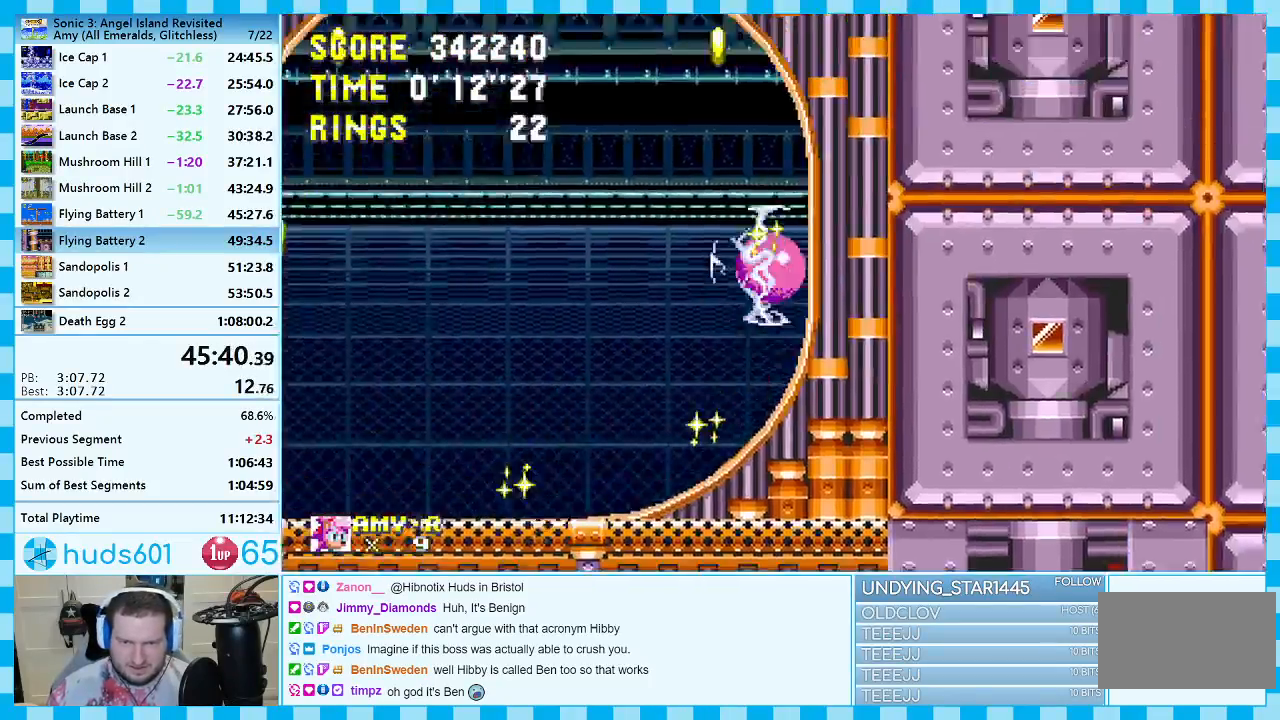
{"buttons": ["DPAD_DOWN"], "events": []}
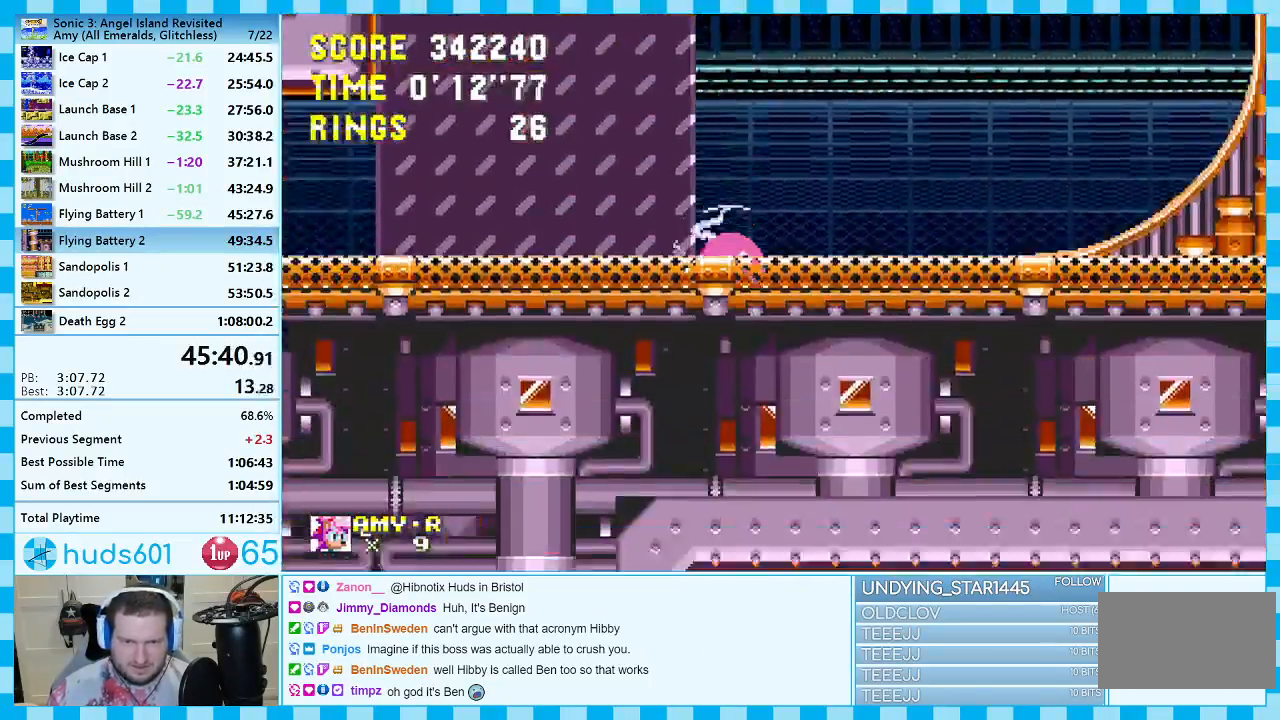
{"buttons": ["DPAD_DOWN"], "events": []}
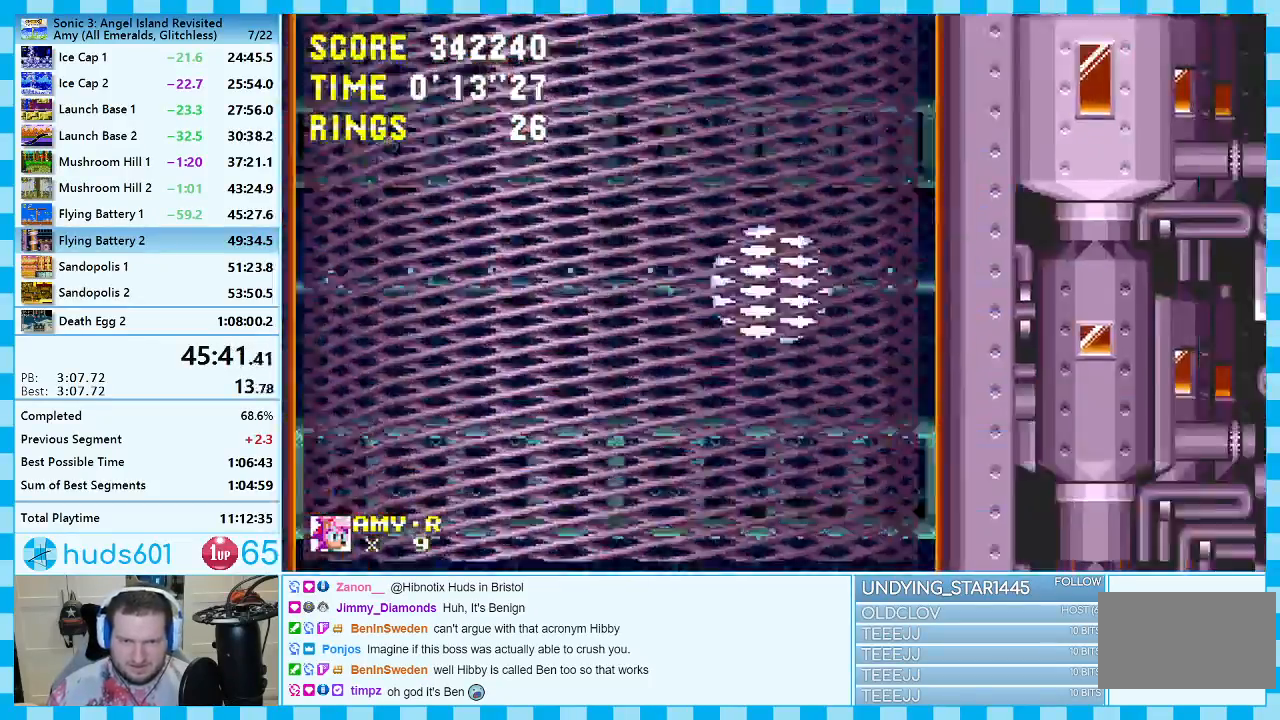
{"buttons": ["DPAD_DOWN"], "events": []}
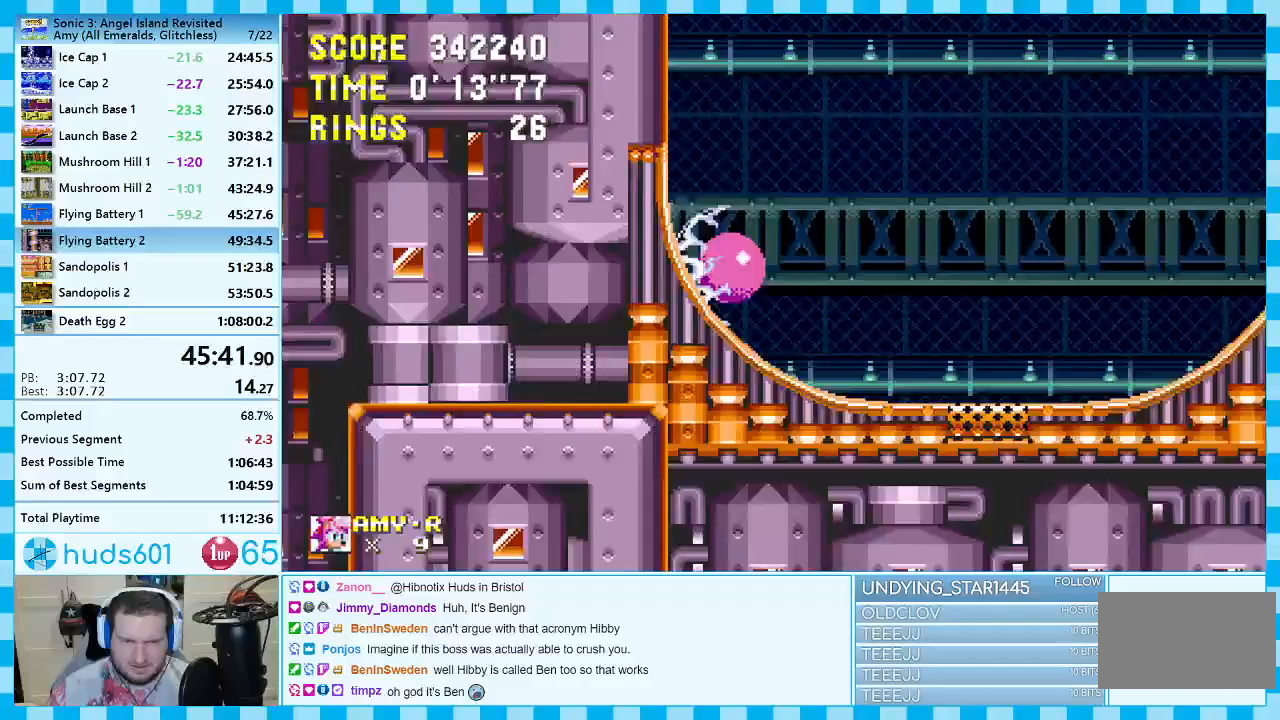
{"buttons": ["DPAD_LEFT"], "events": [[100, "DPAD_DOWN", "up"], [150, "A", "down"], [150, "DPAD_RIGHT", "down"], [333, "A", "up"], [333, "DPAD_RIGHT", "up"], [400, "DPAD_LEFT", "down"]]}
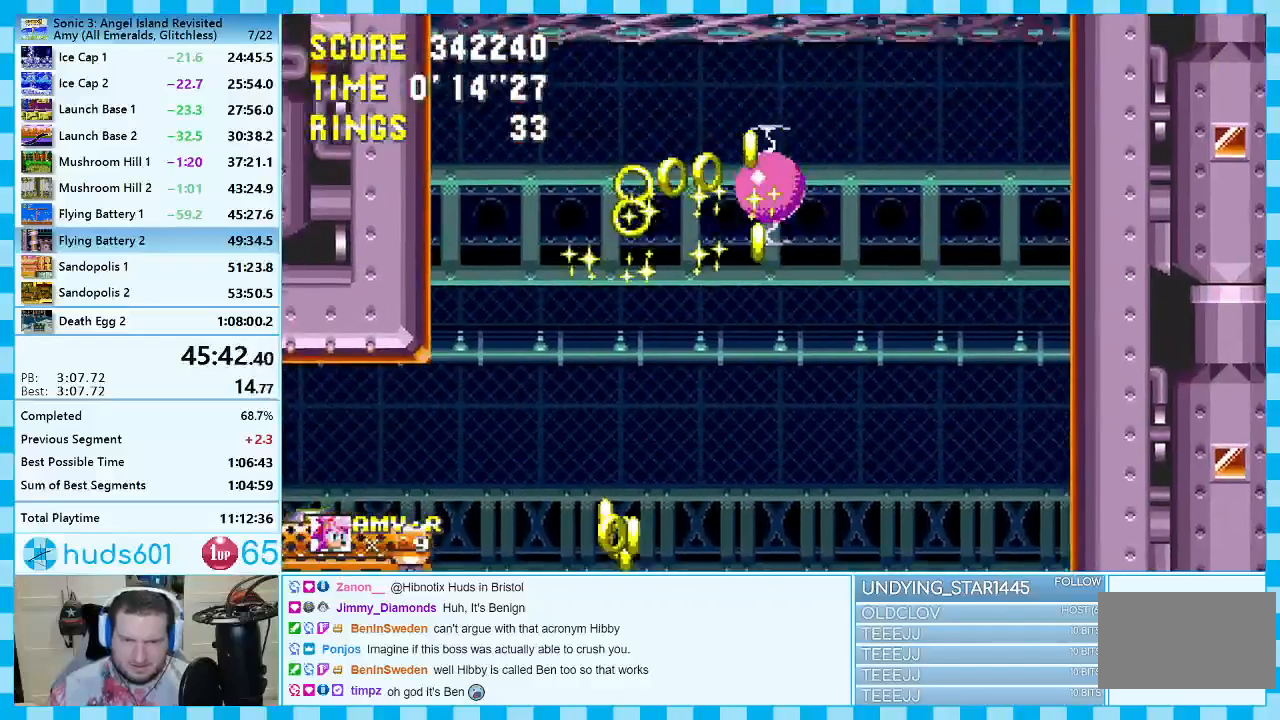
{"buttons": ["A", "DPAD_LEFT"], "events": [[267, "A", "down"]]}
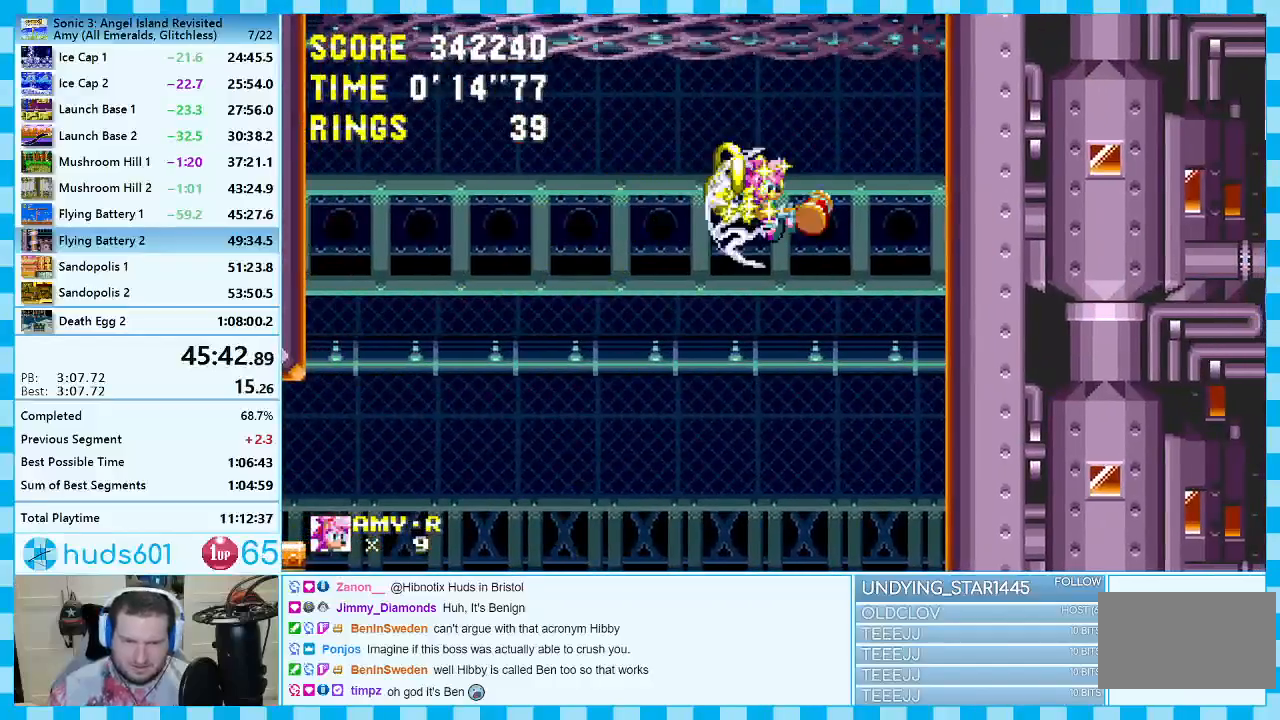
{"buttons": ["DPAD_LEFT"], "events": [[500, "A", "up"]]}
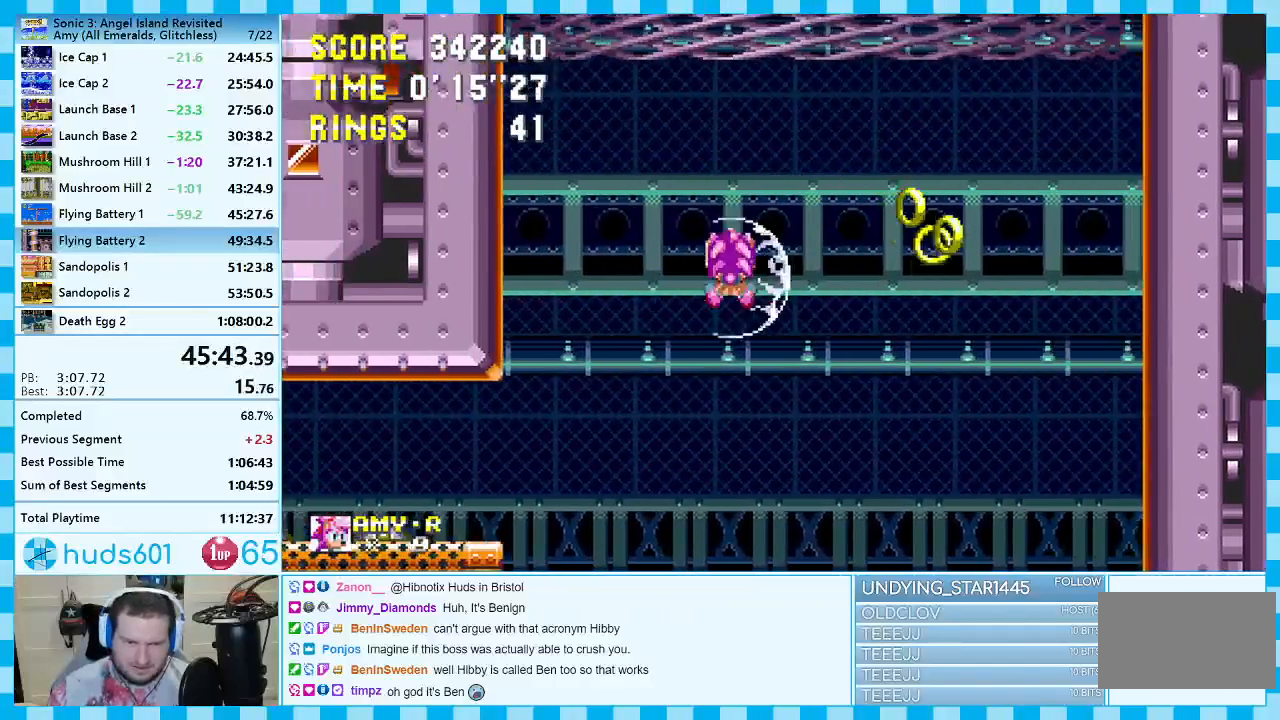
{"buttons": ["DPAD_LEFT"], "events": []}
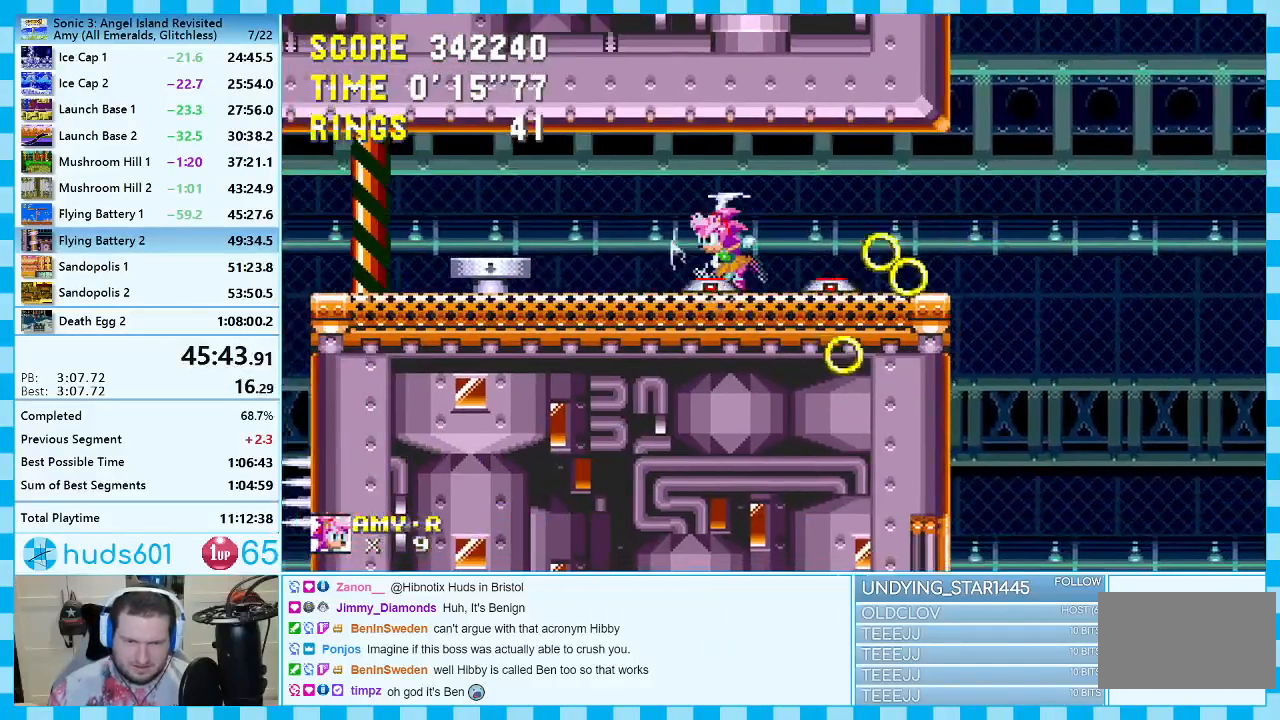
{"buttons": ["DPAD_LEFT"], "events": []}
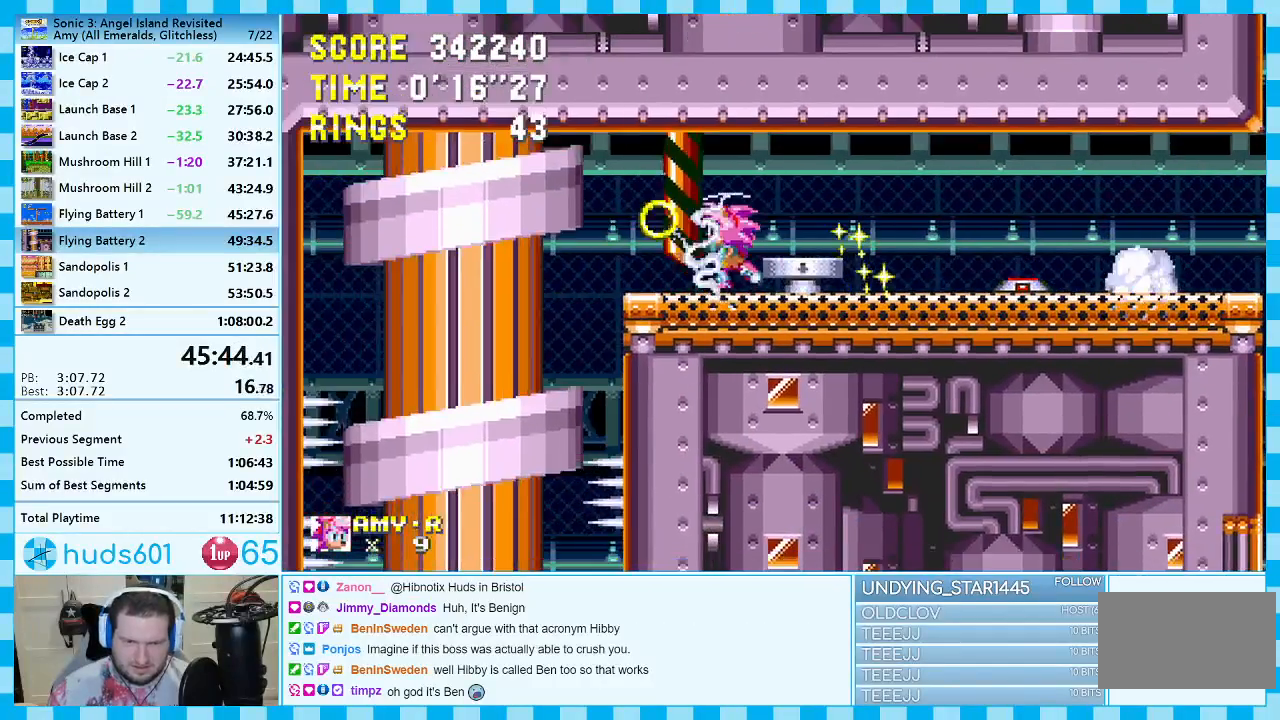
{"buttons": ["DPAD_LEFT"], "events": []}
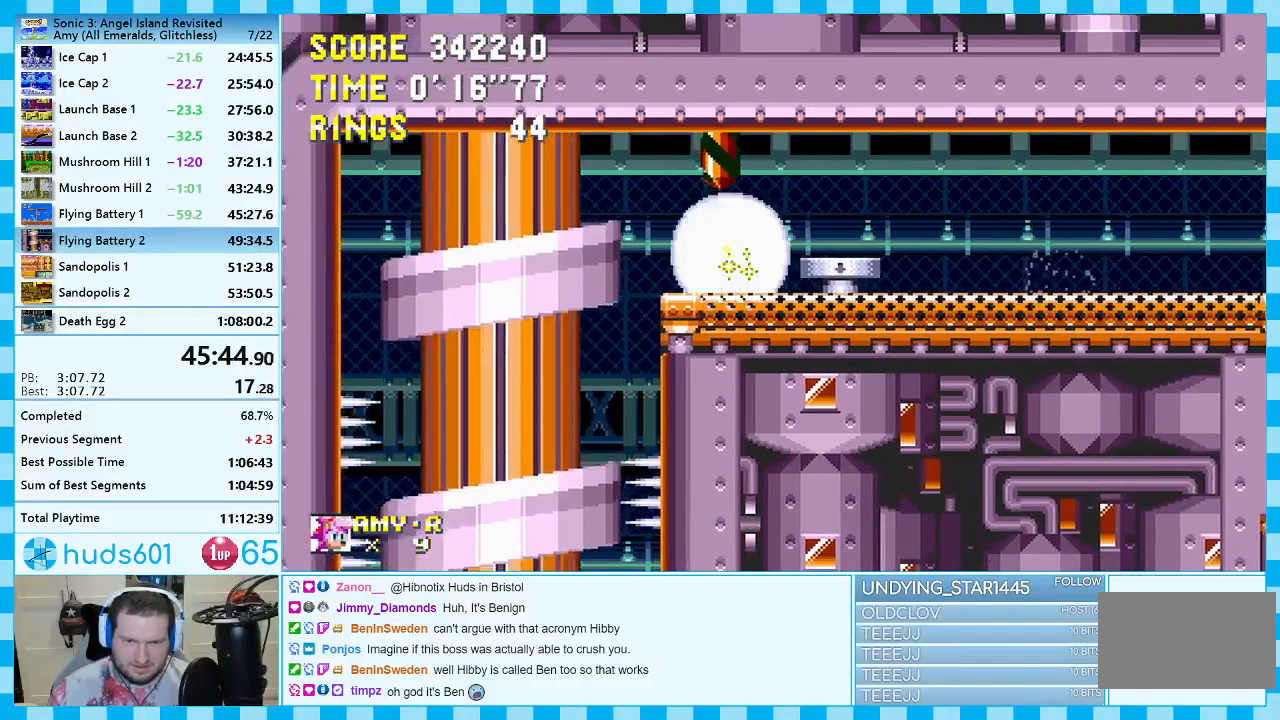
{"buttons": [], "events": [[200, "A", "down"], [250, "A", "up"], [333, "A", "down"], [400, "A", "up"], [500, "DPAD_LEFT", "up"]]}
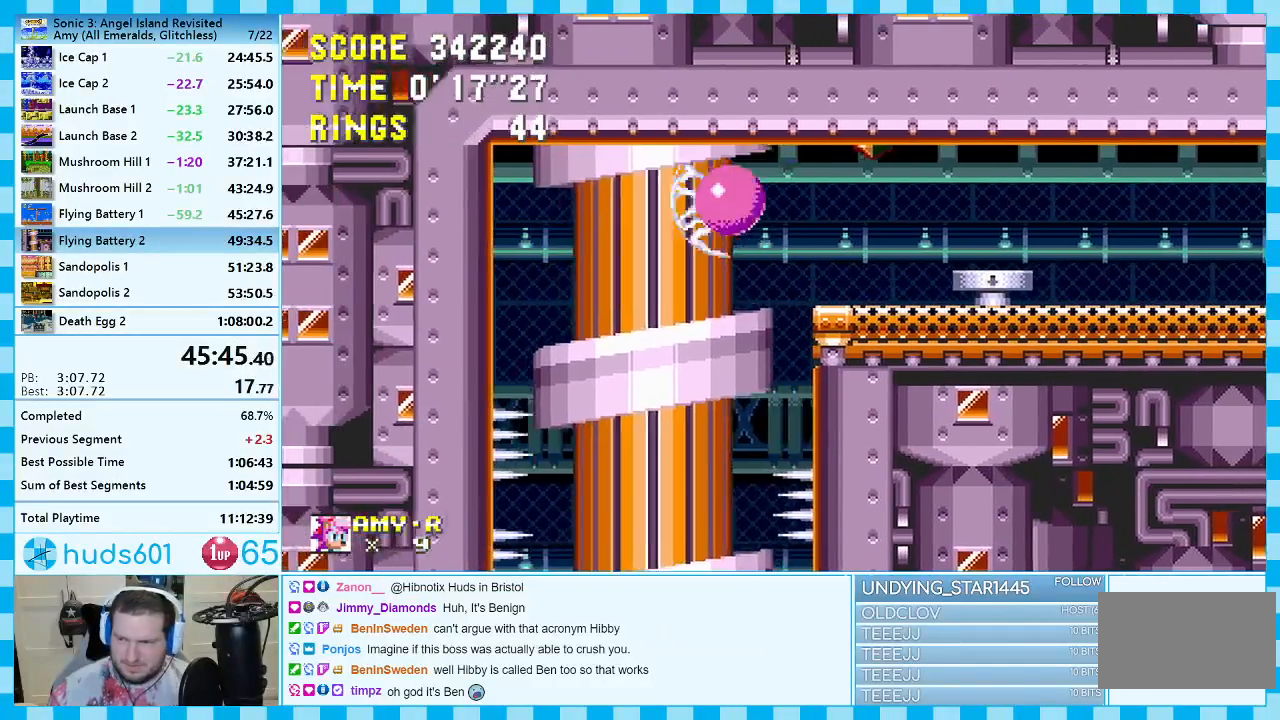
{"buttons": [], "events": [[100, "DPAD_RIGHT", "down"], [417, "DPAD_RIGHT", "up"]]}
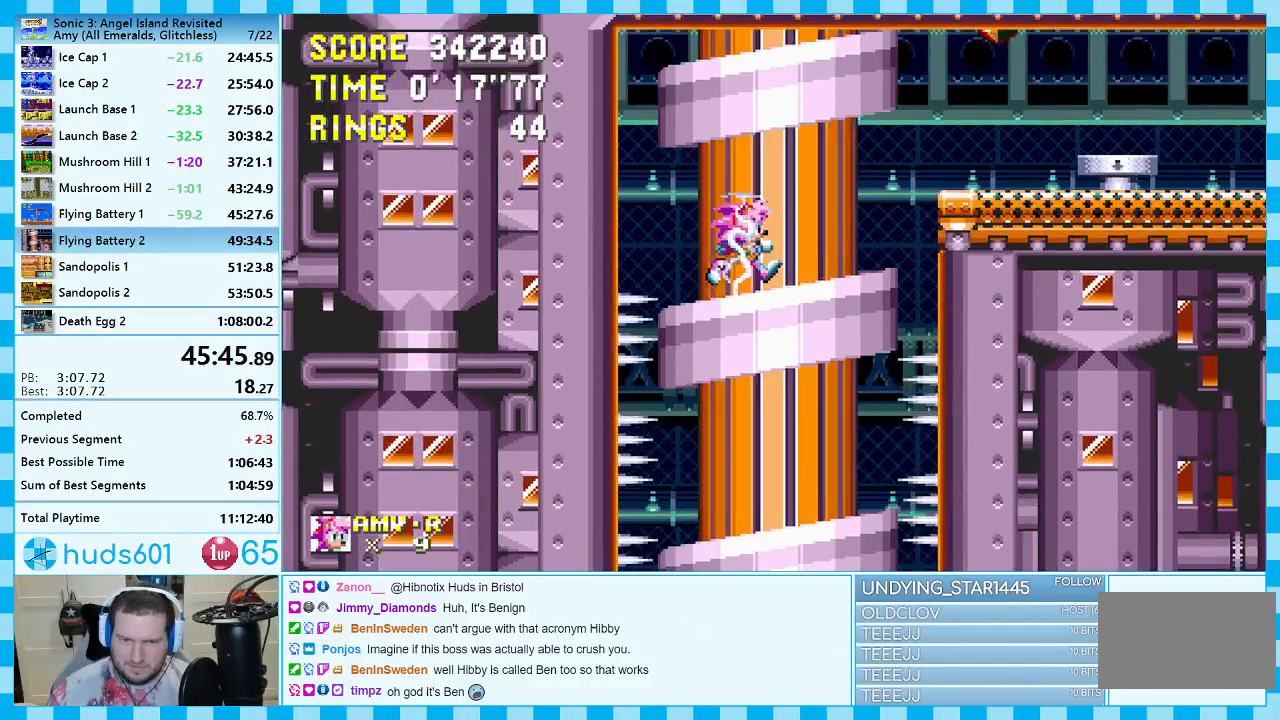
{"buttons": ["DPAD_RIGHT"], "events": [[333, "DPAD_RIGHT", "down"]]}
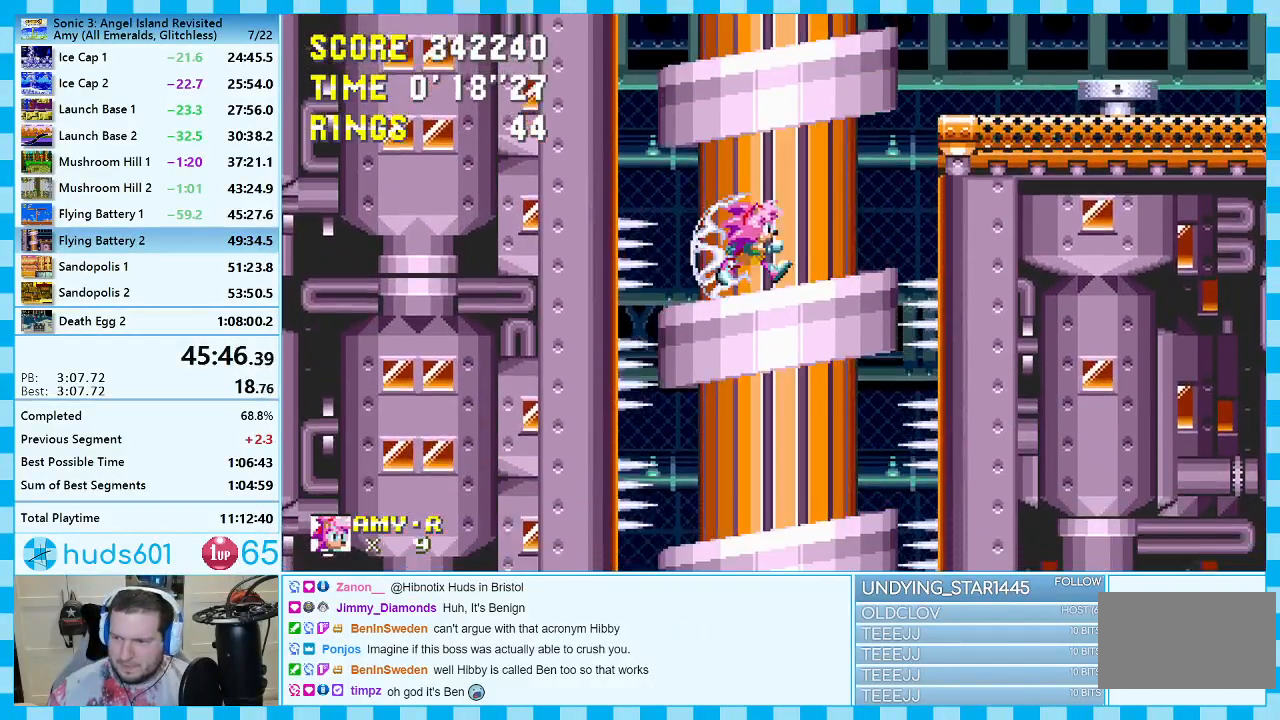
{"buttons": [], "events": [[117, "DPAD_RIGHT", "up"]]}
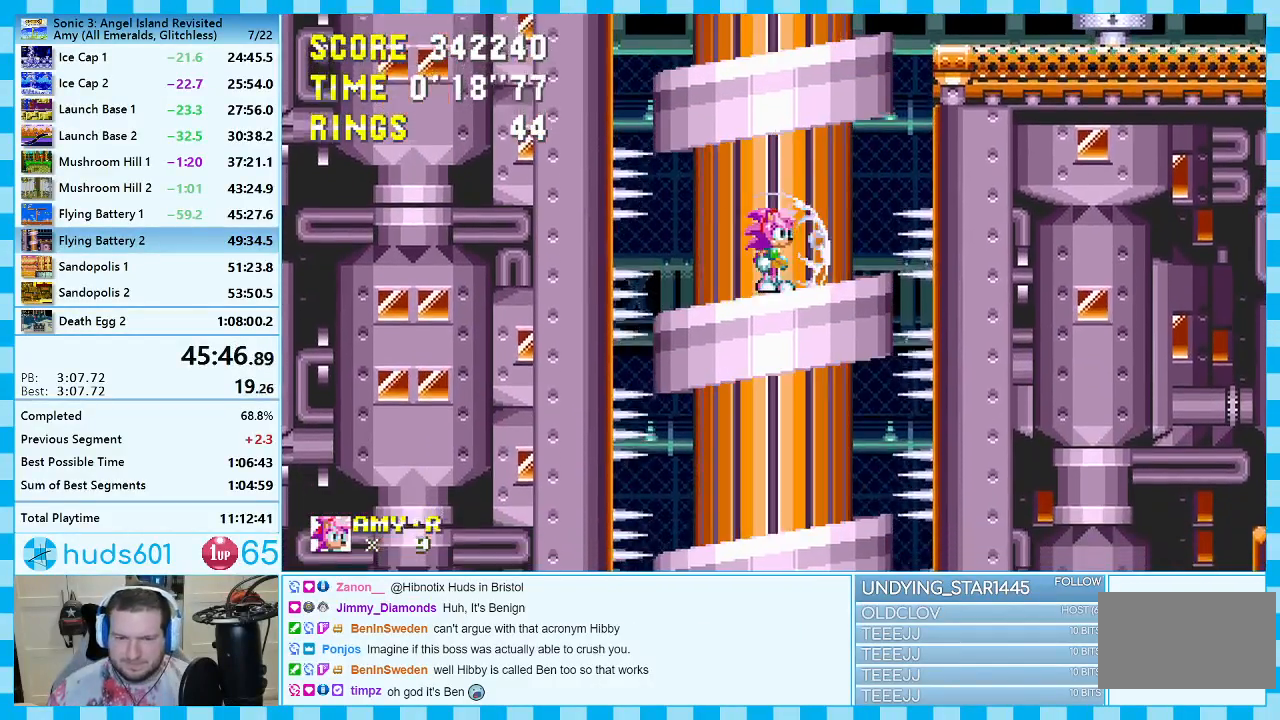
{"buttons": [], "events": [[83, "DPAD_RIGHT", "down"], [250, "DPAD_RIGHT", "up"]]}
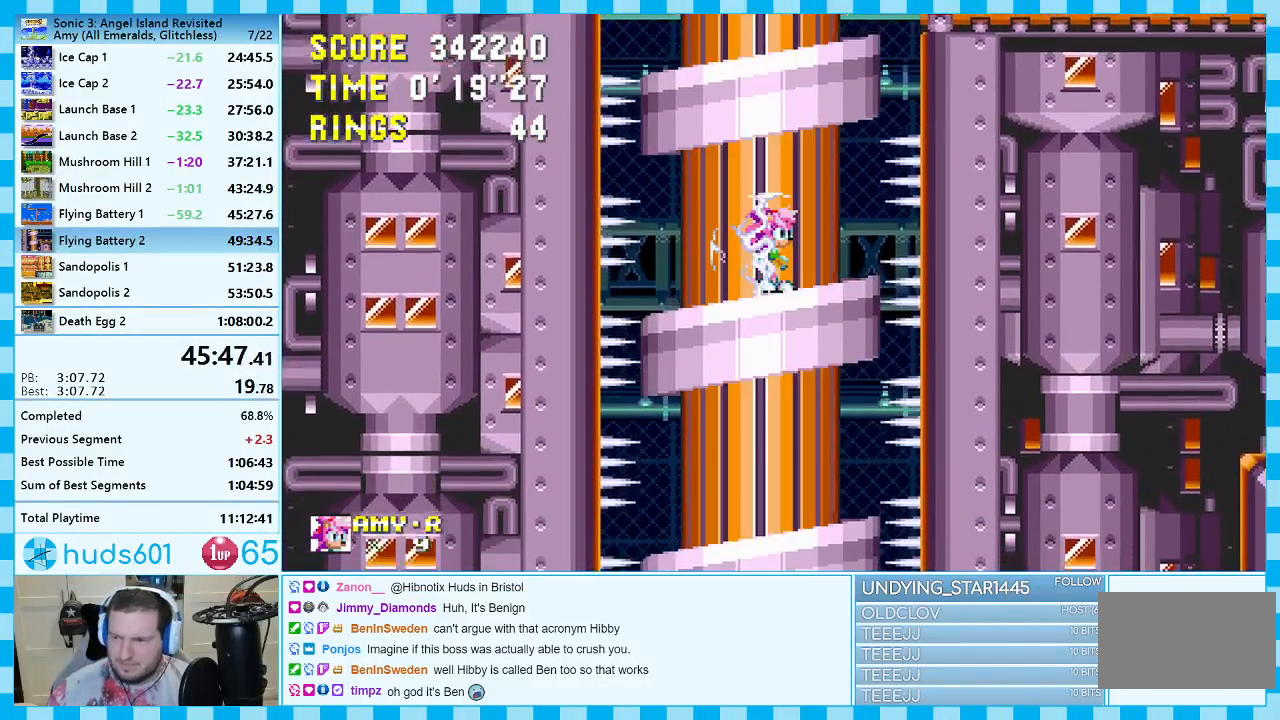
{"buttons": [], "events": [[283, "DPAD_RIGHT", "down"], [467, "DPAD_RIGHT", "up"]]}
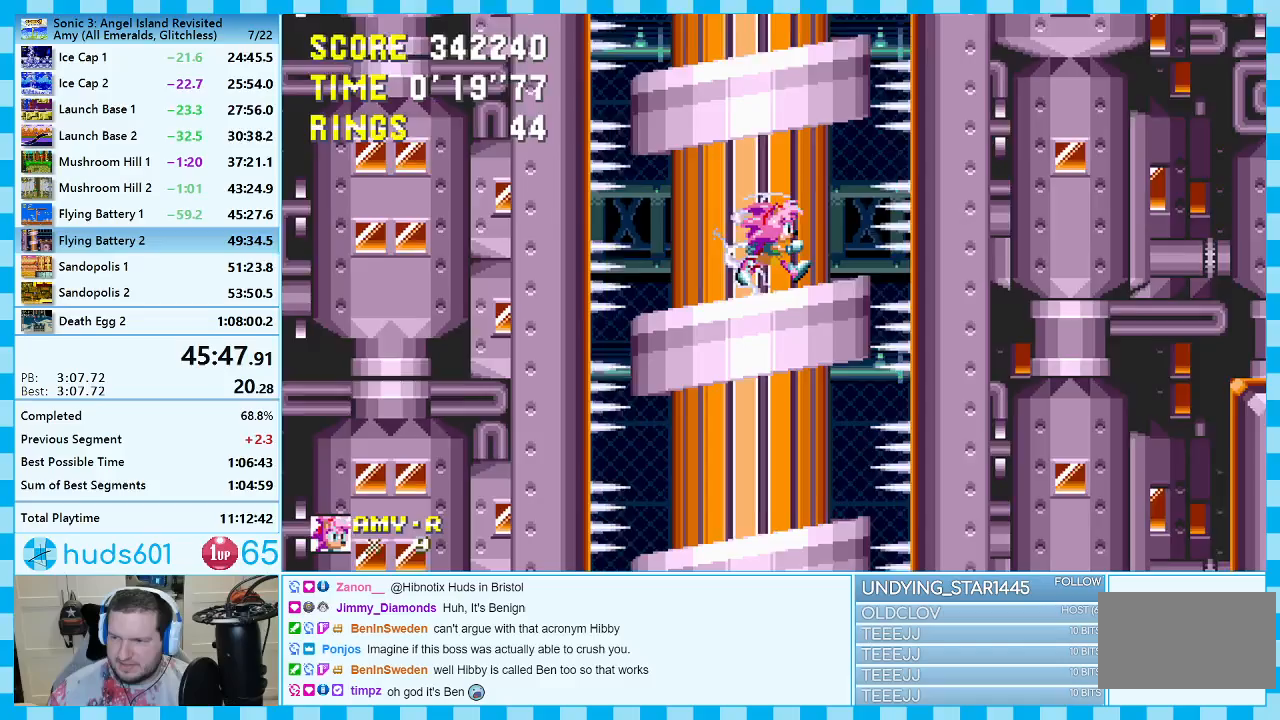
{"buttons": [], "events": []}
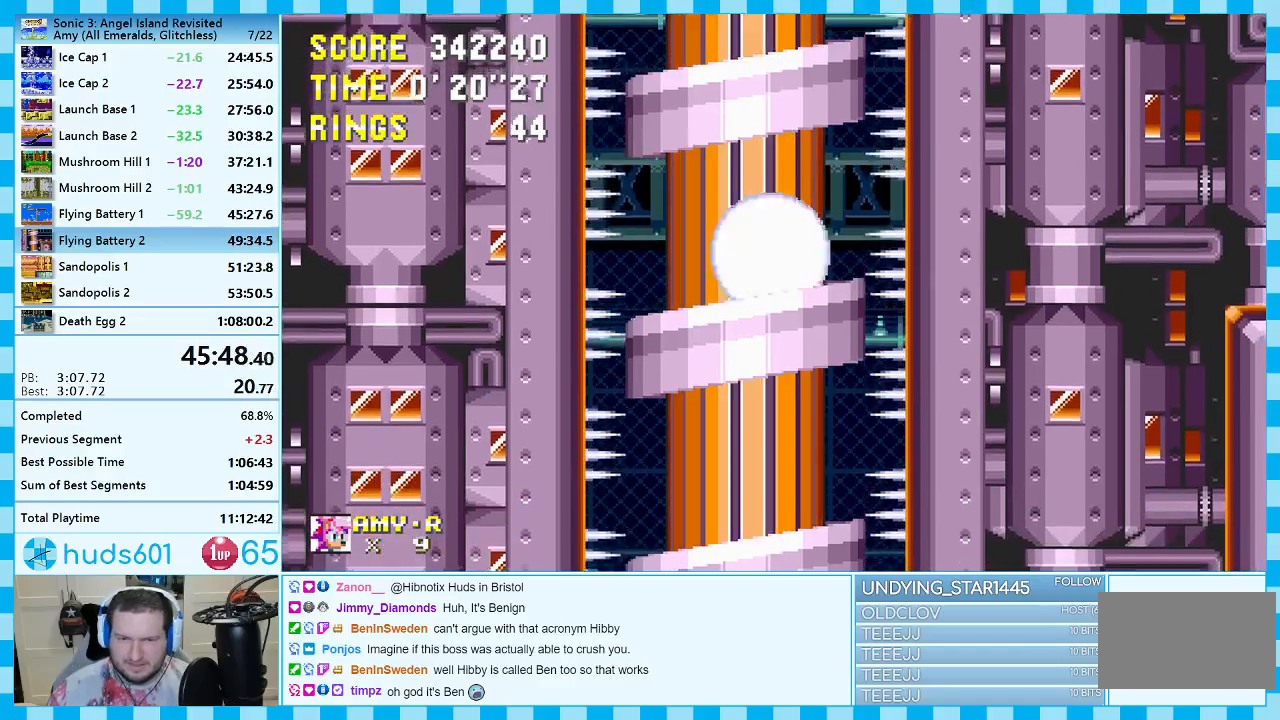
{"buttons": ["DPAD_DOWN"], "events": [[183, "DPAD_DOWN", "down"]]}
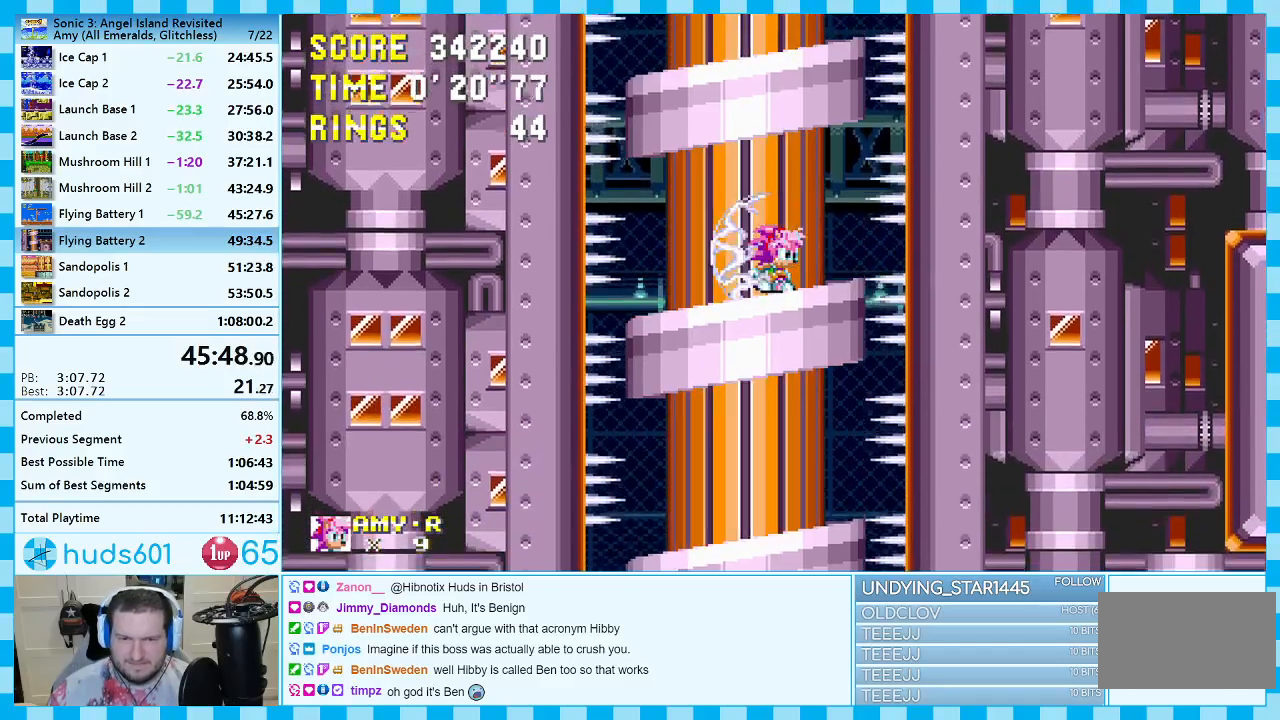
{"buttons": ["A", "DPAD_DOWN"], "events": [[233, "C", "down"], [267, "B", "down"], [283, "B", "up"], [333, "A", "down"], [333, "C", "up"], [383, "A", "up"], [417, "B", "down"], [417, "C", "down"], [433, "A", "down"], [433, "B", "up"], [433, "C", "up"]]}
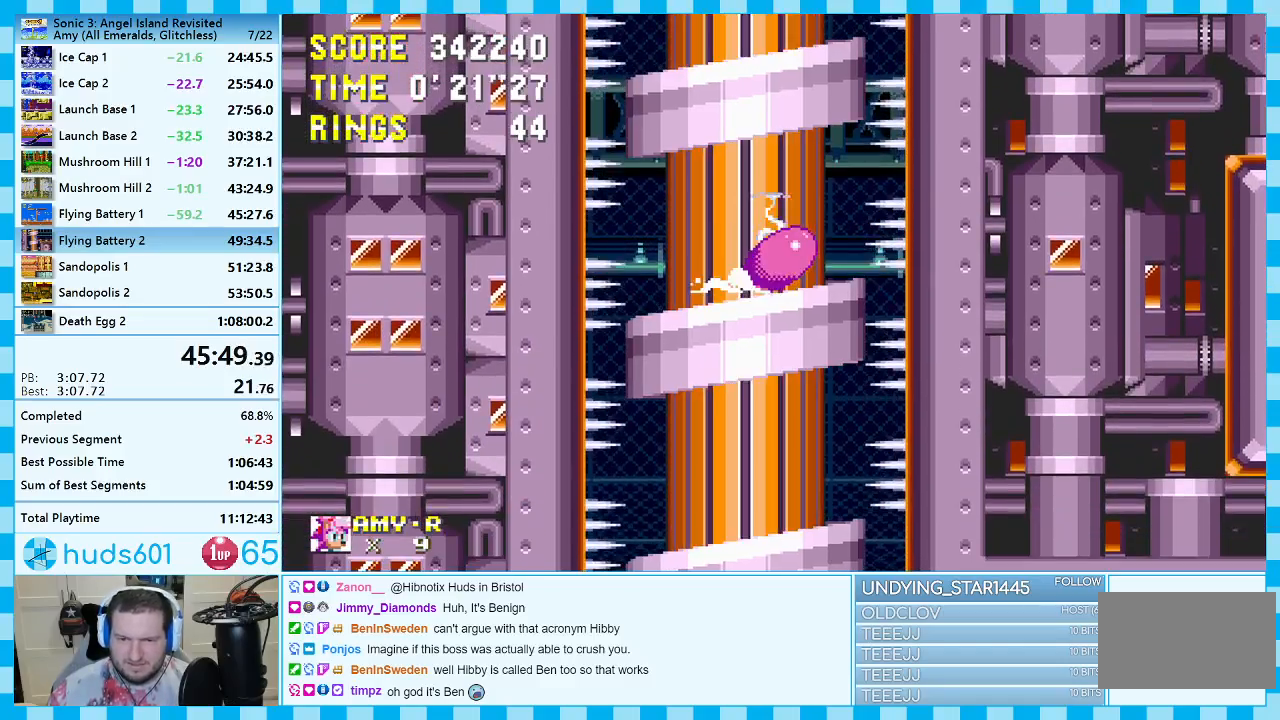
{"buttons": ["A", "B", "DPAD_DOWN"], "events": [[83, "A", "up"], [83, "B", "down"], [83, "C", "down"], [117, "C", "up"], [133, "A", "down"], [200, "A", "up"], [200, "C", "down"], [217, "C", "up"], [233, "B", "up"], [250, "A", "down"], [300, "B", "down"], [300, "C", "down"], [333, "A", "up"], [350, "C", "up"], [367, "A", "down"], [367, "B", "up"], [383, "B", "down"], [433, "C", "down"], [450, "A", "up"], [450, "C", "up"], [483, "A", "down"]]}
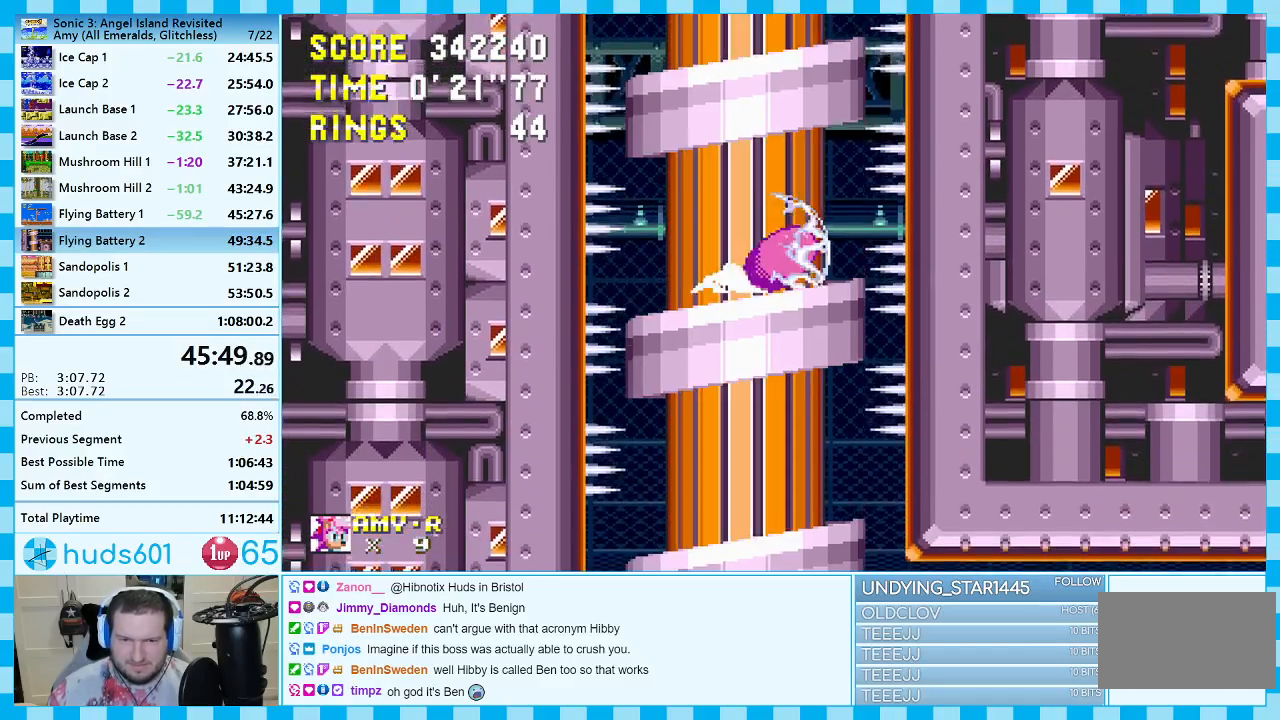
{"buttons": ["A", "DPAD_DOWN"], "events": [[33, "A", "up"], [33, "C", "down"], [83, "B", "up"], [83, "C", "up"], [100, "A", "down"], [150, "B", "down"], [150, "C", "down"], [183, "A", "up"], [183, "C", "up"], [200, "B", "up"], [233, "A", "down"], [267, "B", "down"], [267, "C", "down"], [317, "A", "up"], [317, "C", "up"], [333, "A", "down"], [400, "C", "down"], [433, "C", "up"], [467, "B", "up"]]}
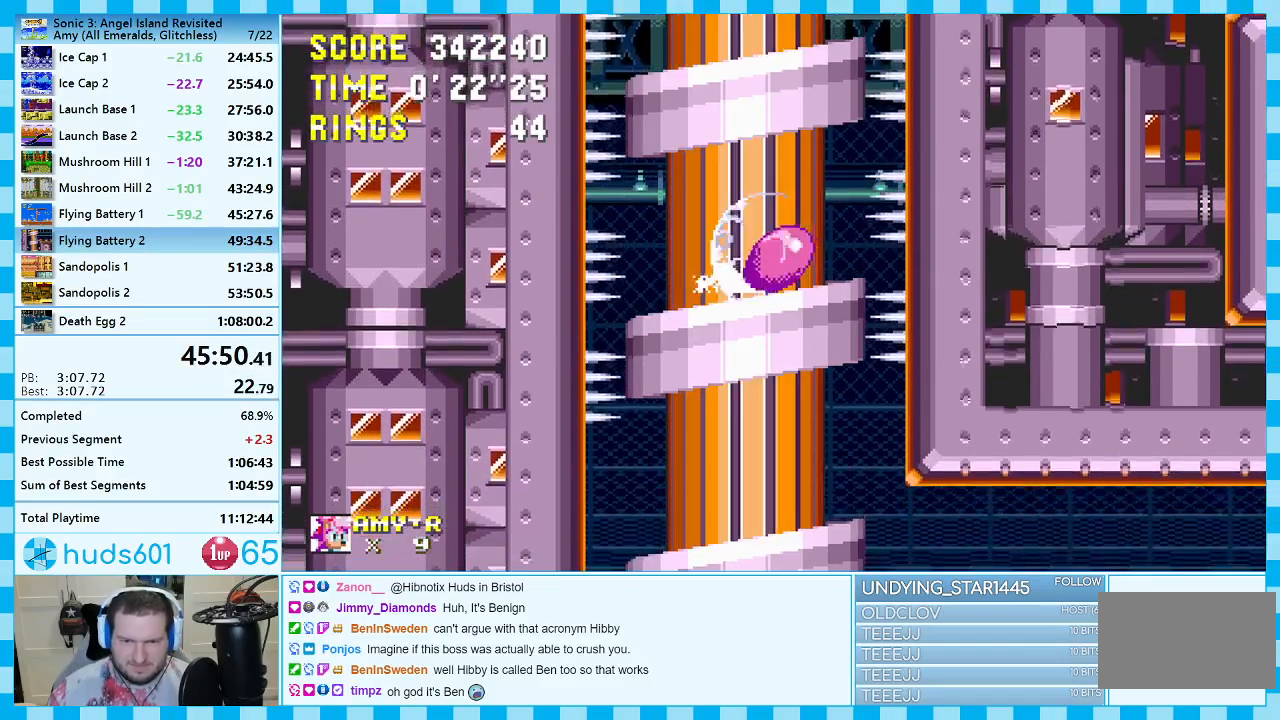
{"buttons": ["A", "B", "C", "DPAD_DOWN"], "events": [[17, "B", "down"], [17, "C", "down"], [50, "A", "up"], [67, "B", "up"], [67, "C", "up"], [83, "A", "down"], [150, "B", "down"], [150, "C", "down"], [167, "A", "up"], [183, "B", "up"], [183, "C", "up"], [200, "A", "down"], [233, "B", "down"], [267, "A", "up"], [267, "C", "down"], [283, "C", "up"], [300, "B", "up"], [317, "A", "down"], [383, "B", "down"], [383, "C", "down"], [417, "A", "up"], [433, "B", "up"], [433, "C", "up"], [450, "A", "down"], [500, "B", "down"], [500, "C", "down"]]}
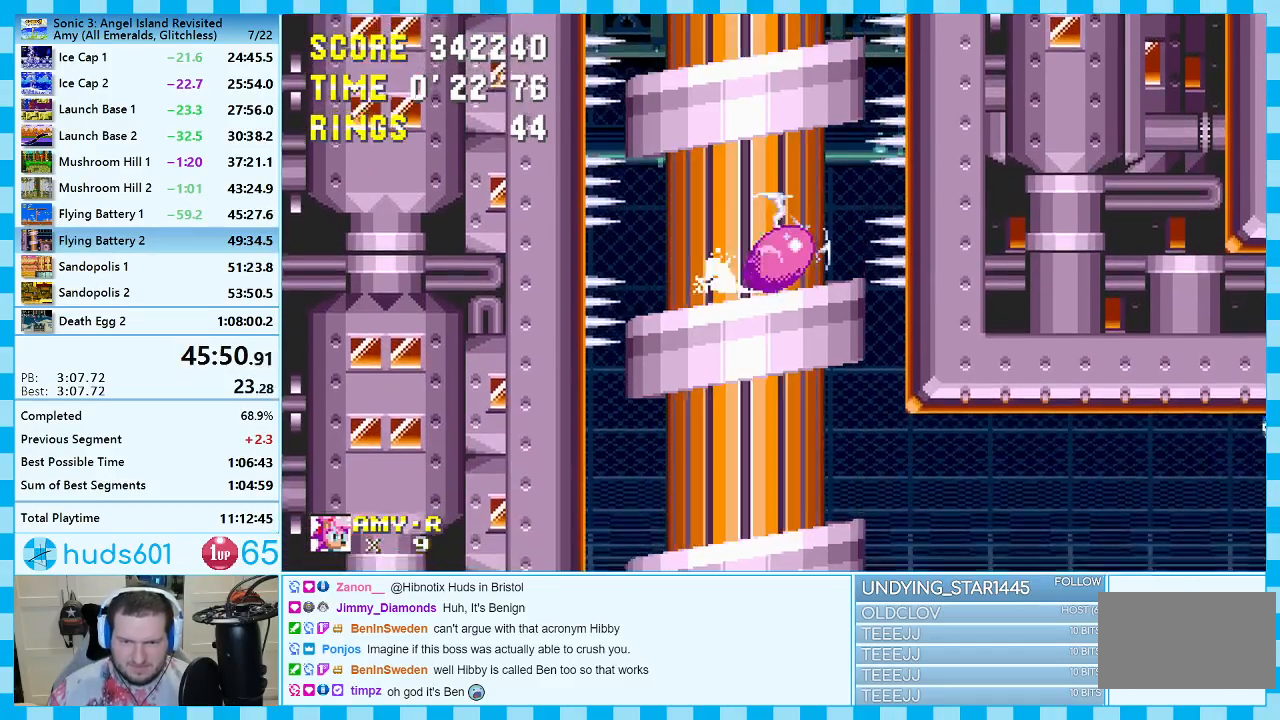
{"buttons": ["A", "C", "DPAD_DOWN"], "events": [[17, "A", "up"], [50, "C", "up"], [83, "A", "down"], [83, "B", "up"], [133, "B", "down"], [133, "C", "down"], [150, "A", "up"], [167, "B", "up"], [167, "C", "up"], [200, "A", "down"], [250, "B", "down"], [250, "C", "down"], [267, "A", "up"], [283, "C", "up"], [300, "B", "up"], [317, "A", "down"], [383, "A", "up"], [383, "C", "down"], [400, "C", "up"], [450, "A", "down"], [500, "C", "down"]]}
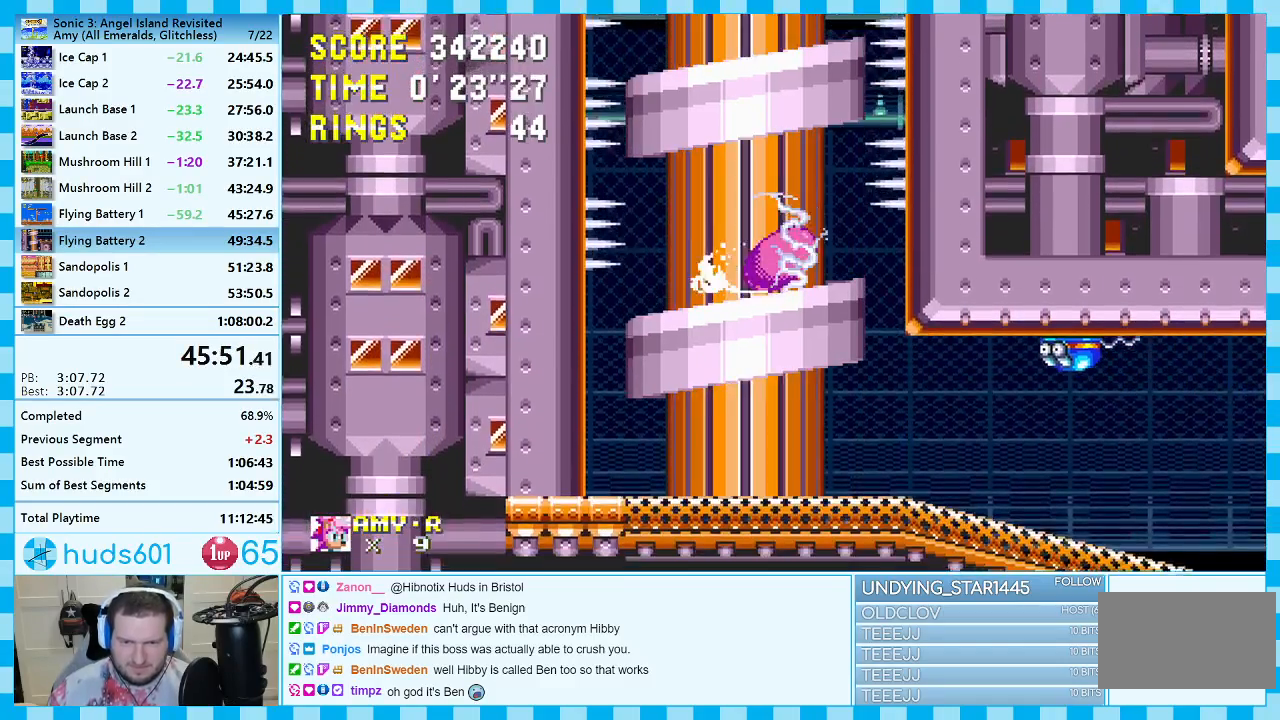
{"buttons": ["C", "DPAD_DOWN"], "events": [[17, "C", "up"], [100, "B", "down"], [100, "C", "down"], [117, "A", "up"], [133, "B", "up"], [133, "C", "up"], [183, "A", "down"], [250, "B", "down"], [250, "C", "down"], [283, "A", "up"], [283, "B", "up"], [283, "C", "up"], [317, "A", "down"], [350, "B", "down"], [350, "C", "down"], [383, "A", "up"], [383, "B", "up"], [383, "C", "up"], [433, "A", "down"], [483, "A", "up"], [483, "C", "down"]]}
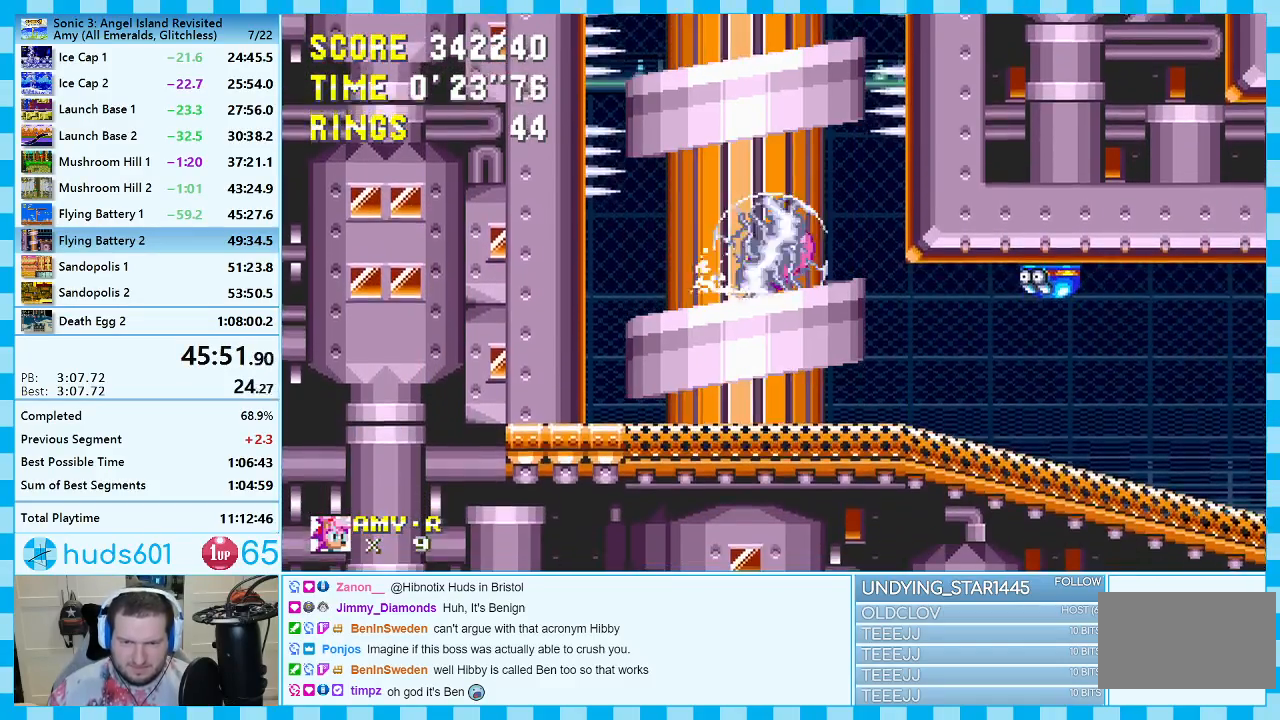
{"buttons": ["DPAD_RIGHT"], "events": [[33, "C", "up"], [50, "A", "down"], [100, "B", "down"], [100, "C", "down"], [133, "A", "up"], [150, "B", "up"], [150, "C", "up"], [183, "A", "down"], [200, "B", "down"], [200, "C", "down"], [267, "B", "up"], [300, "C", "up"], [350, "A", "up"], [350, "DPAD_DOWN", "up"], [400, "DPAD_RIGHT", "down"]]}
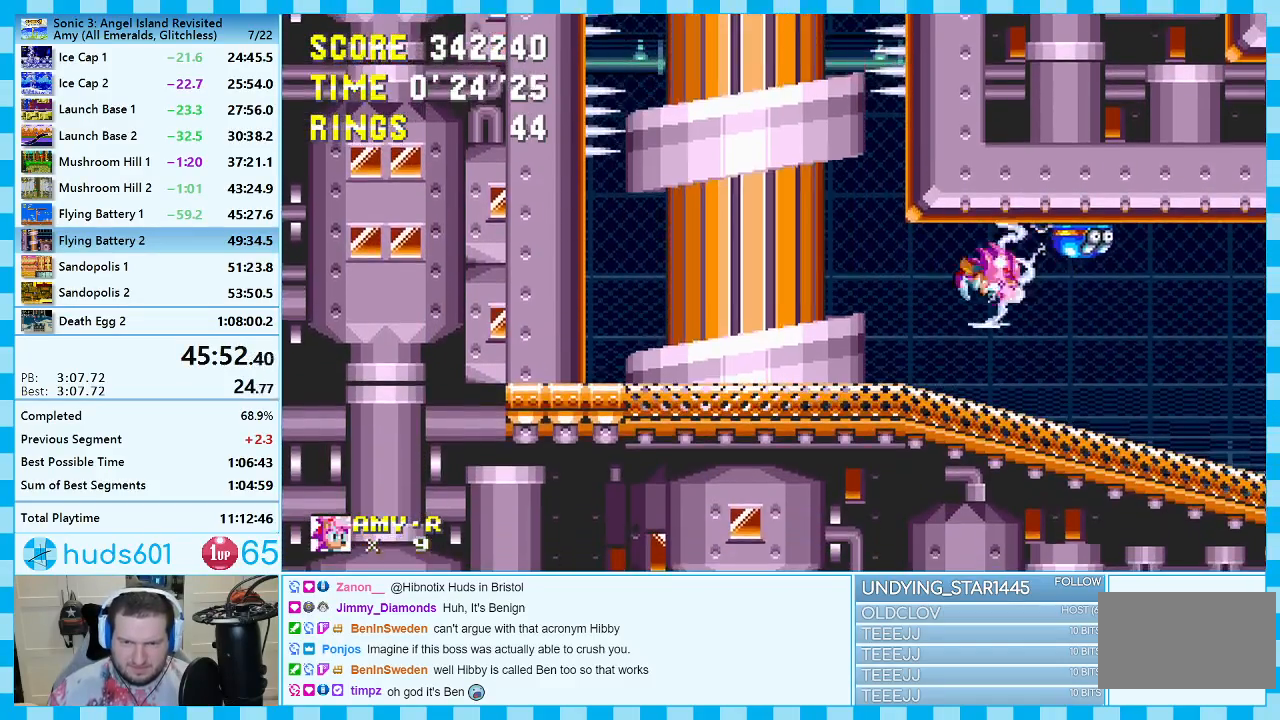
{"buttons": ["DPAD_RIGHT"], "events": []}
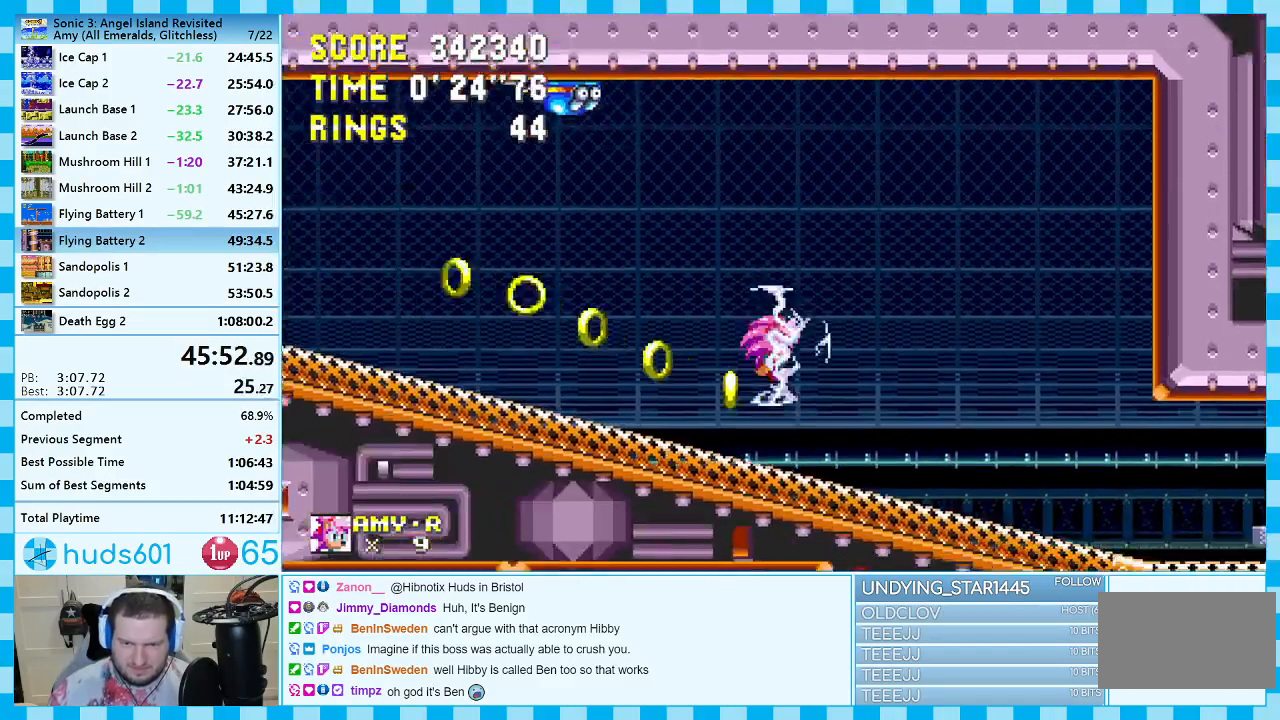
{"buttons": ["DPAD_RIGHT"], "events": []}
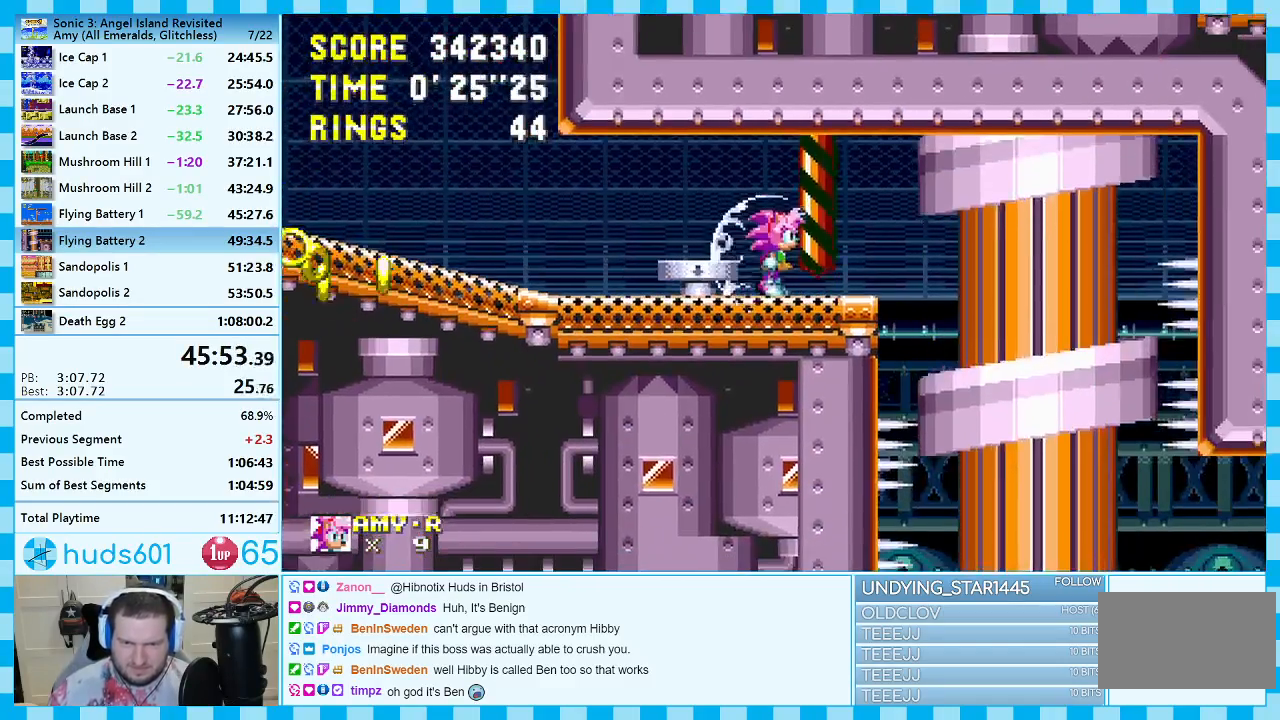
{"buttons": ["DPAD_RIGHT"], "events": []}
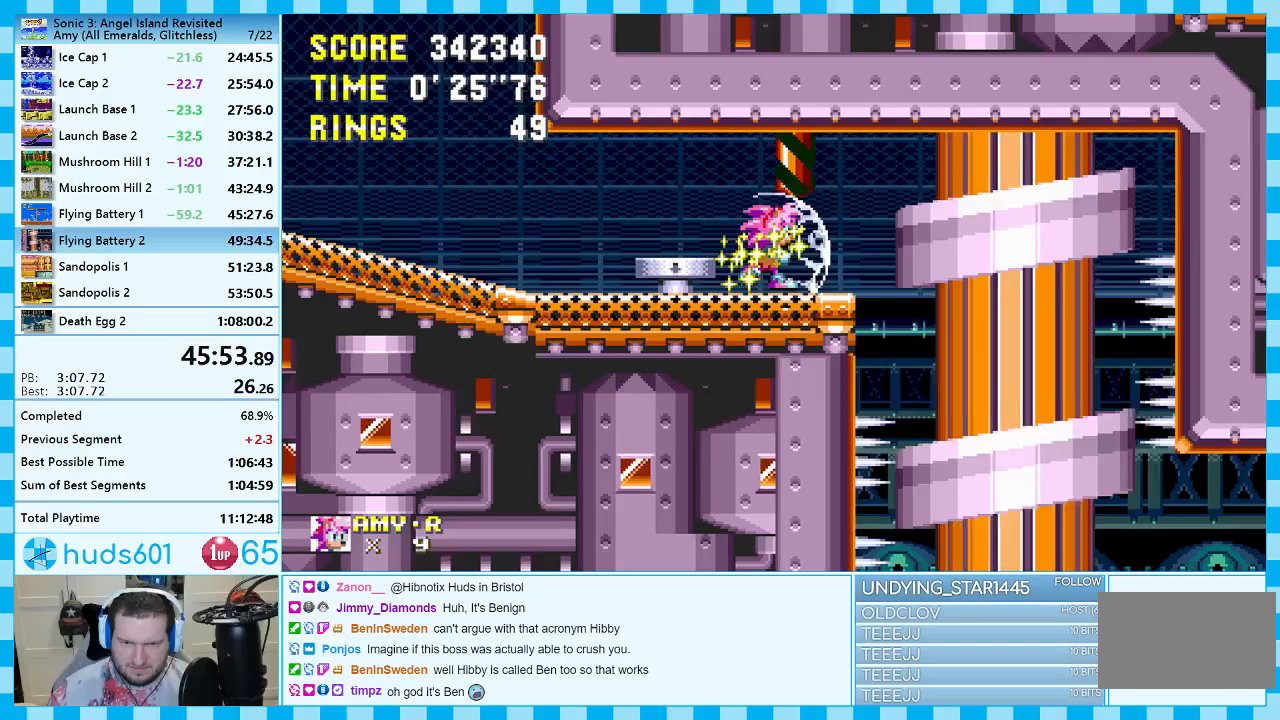
{"buttons": ["DPAD_RIGHT"], "events": [[217, "A", "down"], [250, "A", "up"]]}
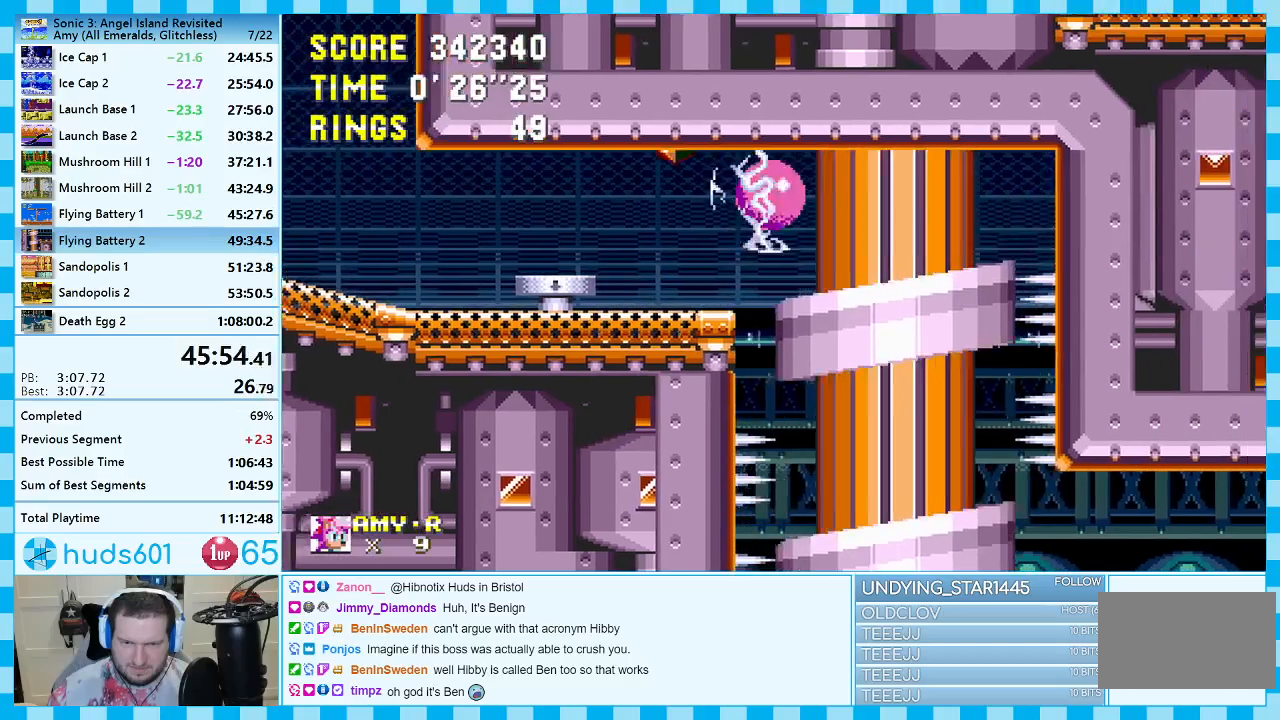
{"buttons": ["DPAD_RIGHT"], "events": [[33, "DPAD_RIGHT", "up"], [200, "DPAD_LEFT", "down"], [383, "DPAD_LEFT", "up"], [467, "DPAD_RIGHT", "down"]]}